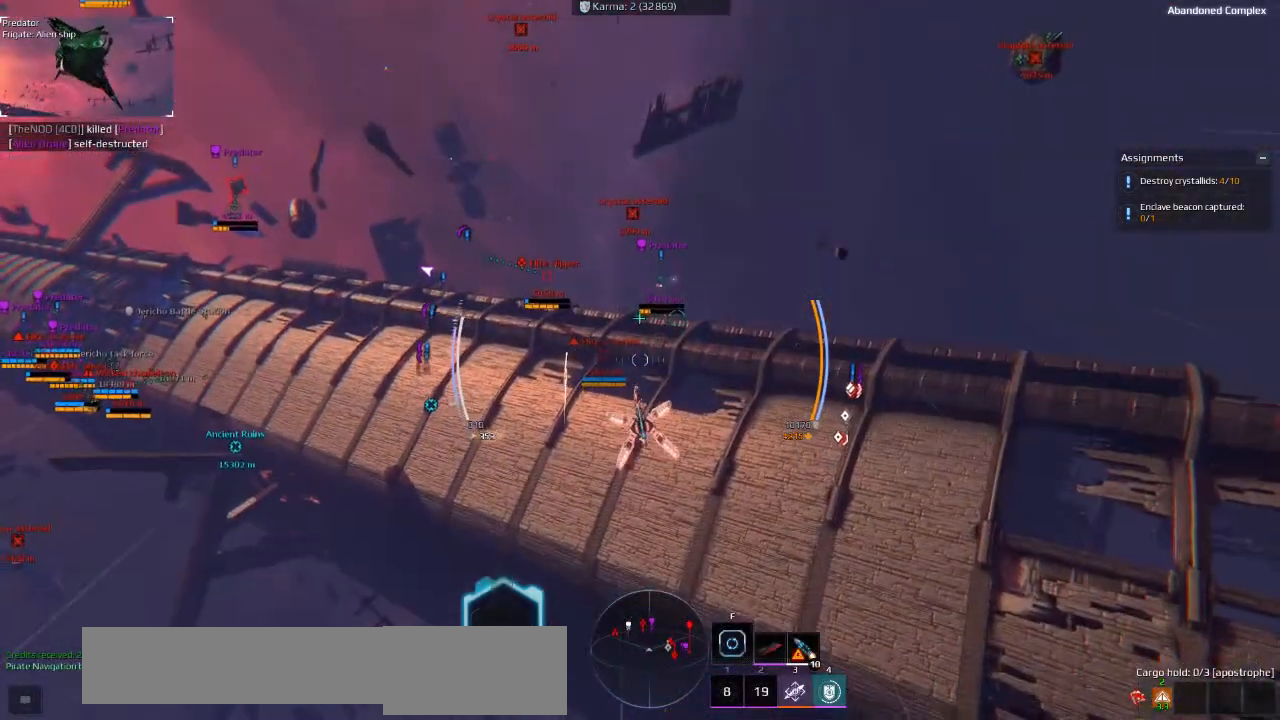
Gameplay with keyboard; each line is a JSON object with the keys held at the frame after it. "events" lists presses ("down") and releases ("up") of "a", "ctrl", "d", "e", "f", "q", "r", "s", "shift", "space", "tab" and "w" between this image and that frame as [ms after this image, input, new state], when the widget could be followed in between. No other keys are recorded. Mouse input is not recorded.
{"keys": ["space", "w"], "events": [[283, "d", "up"], [316, "shift", "up"]]}
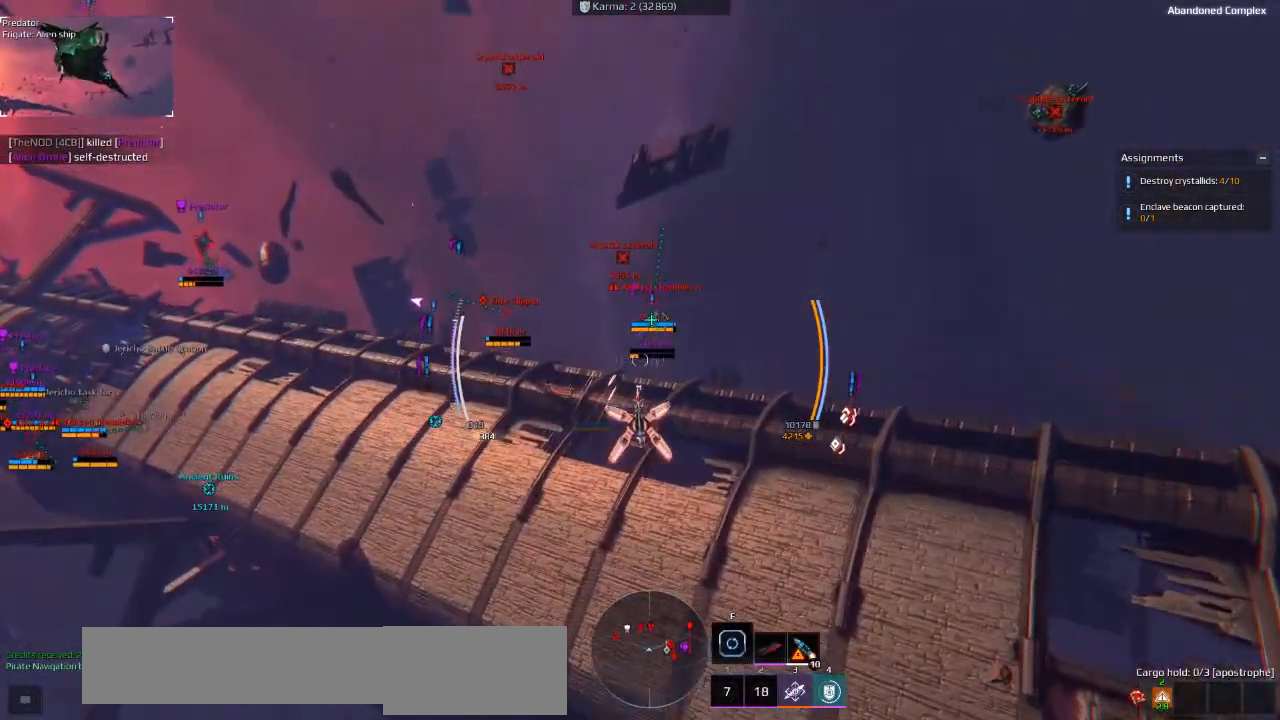
{"keys": ["space", "w"], "events": []}
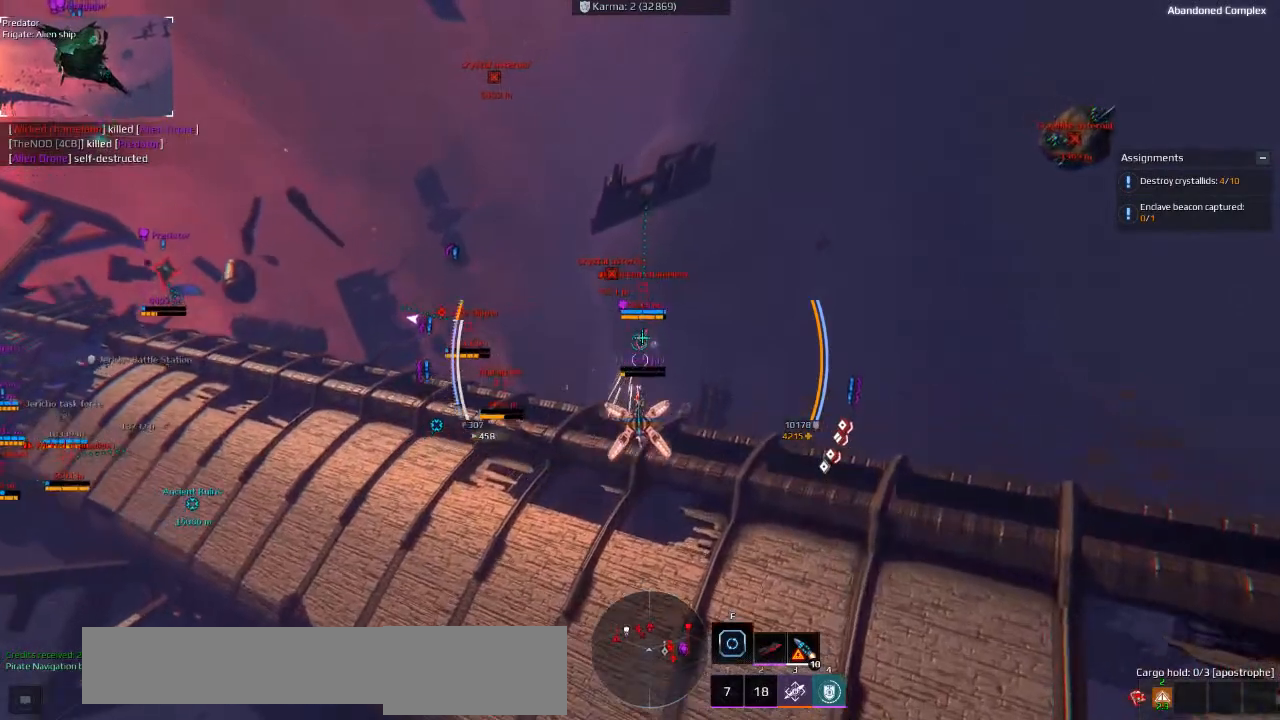
{"keys": ["space", "w"], "events": []}
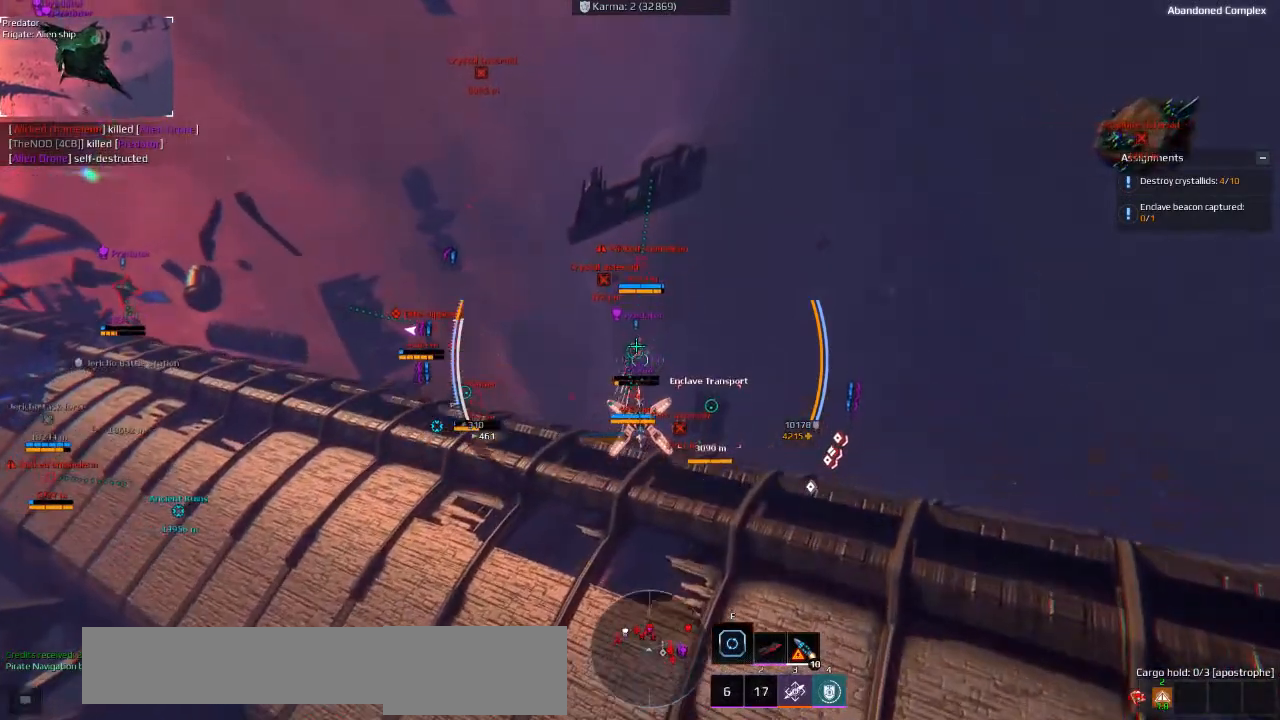
{"keys": ["space", "w"], "events": []}
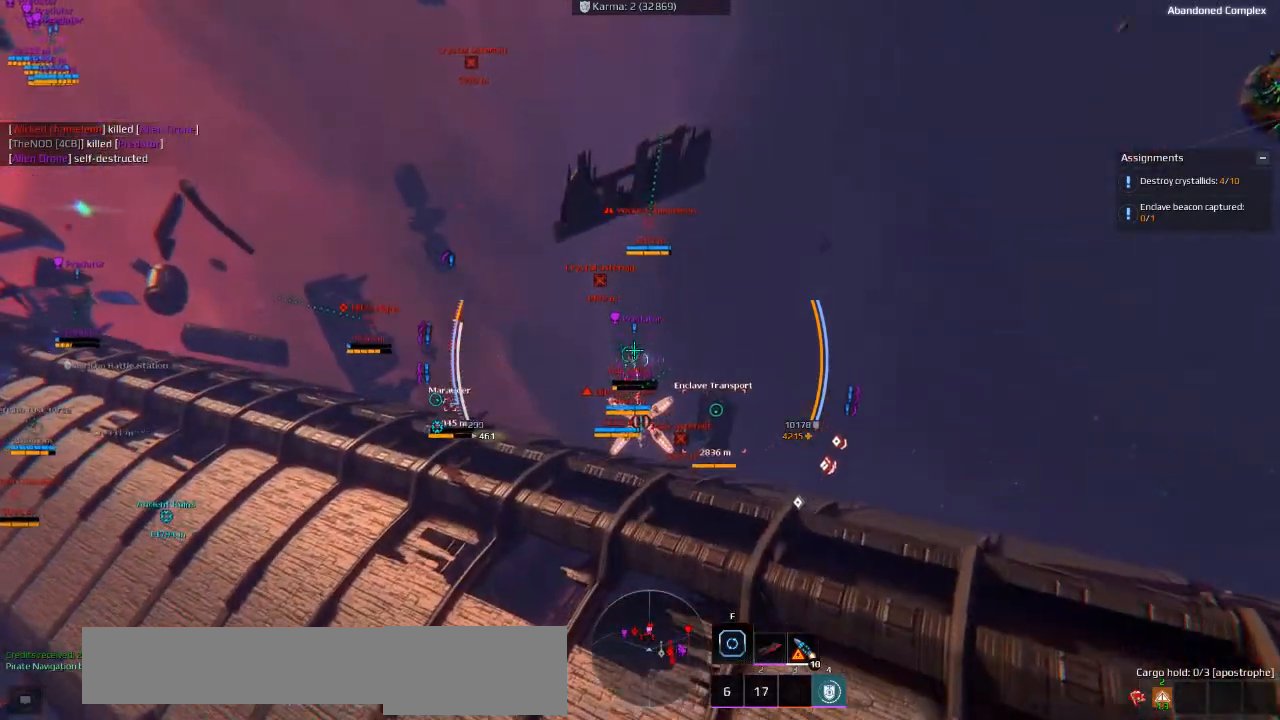
{"keys": ["w"], "events": [[333, "space", "up"]]}
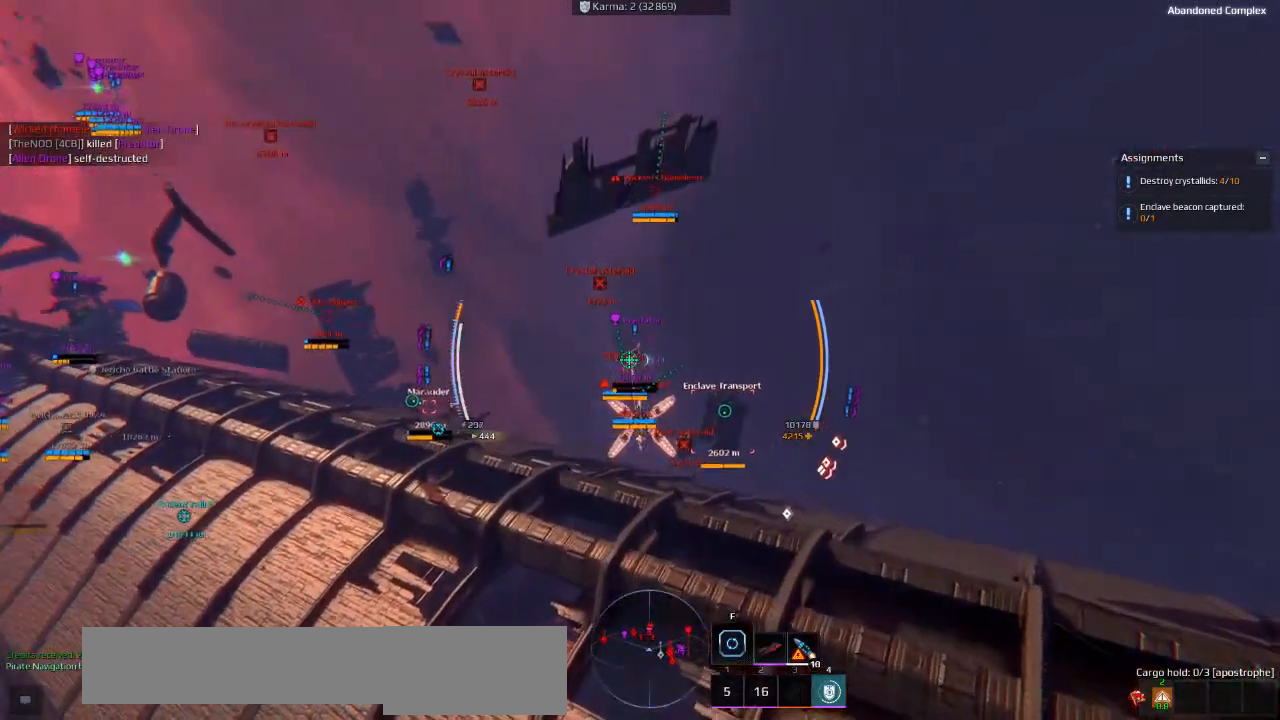
{"keys": ["w"], "events": []}
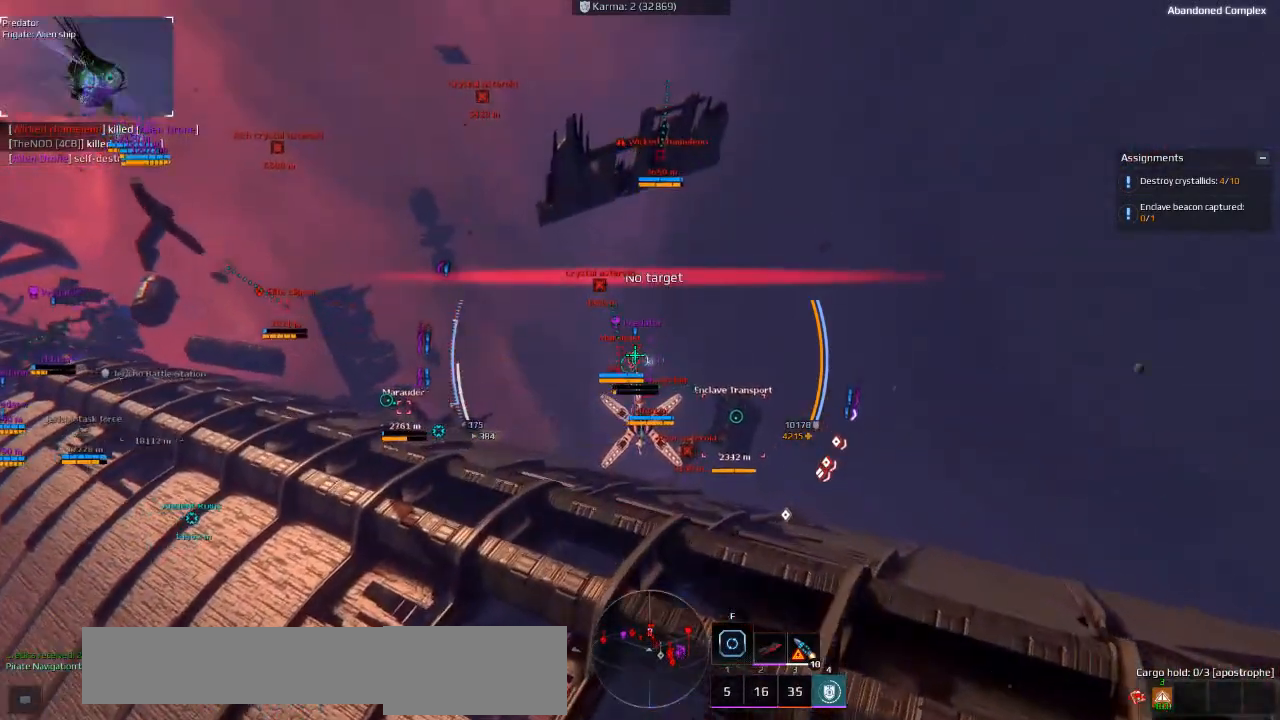
{"keys": ["w"], "events": []}
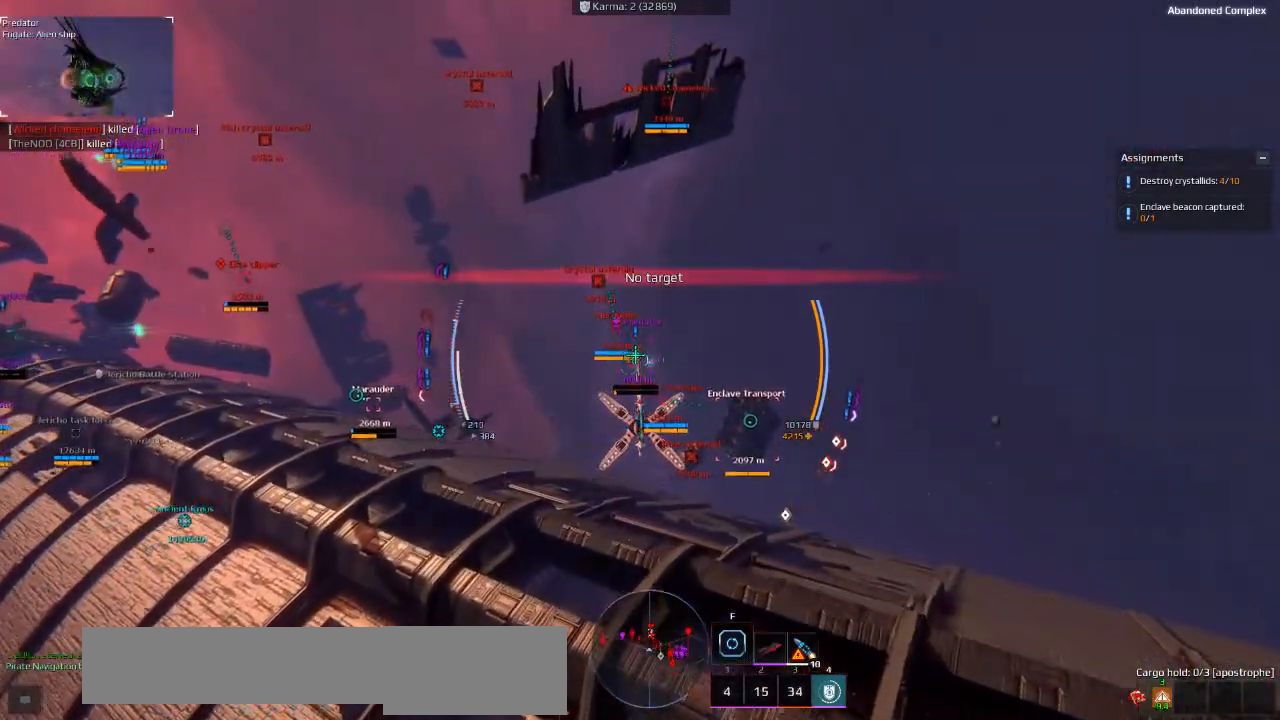
{"keys": ["space", "w"], "events": [[100, "space", "down"]]}
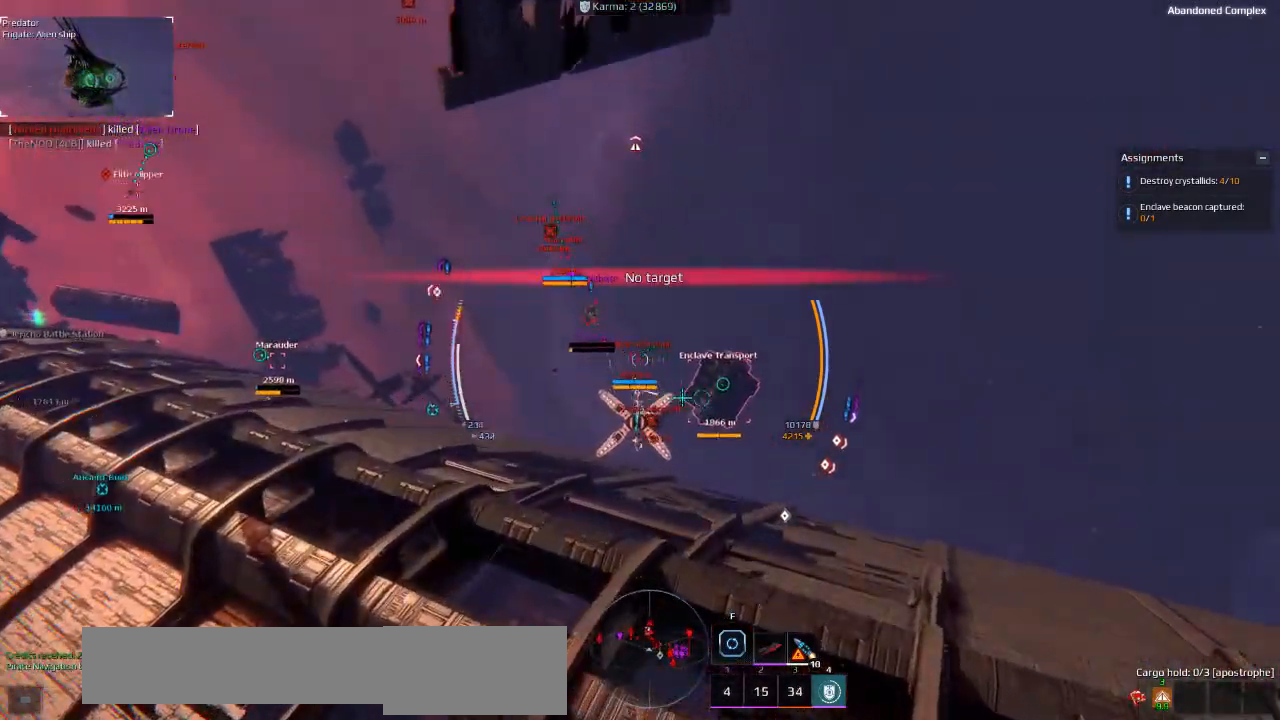
{"keys": ["w"], "events": [[383, "space", "up"]]}
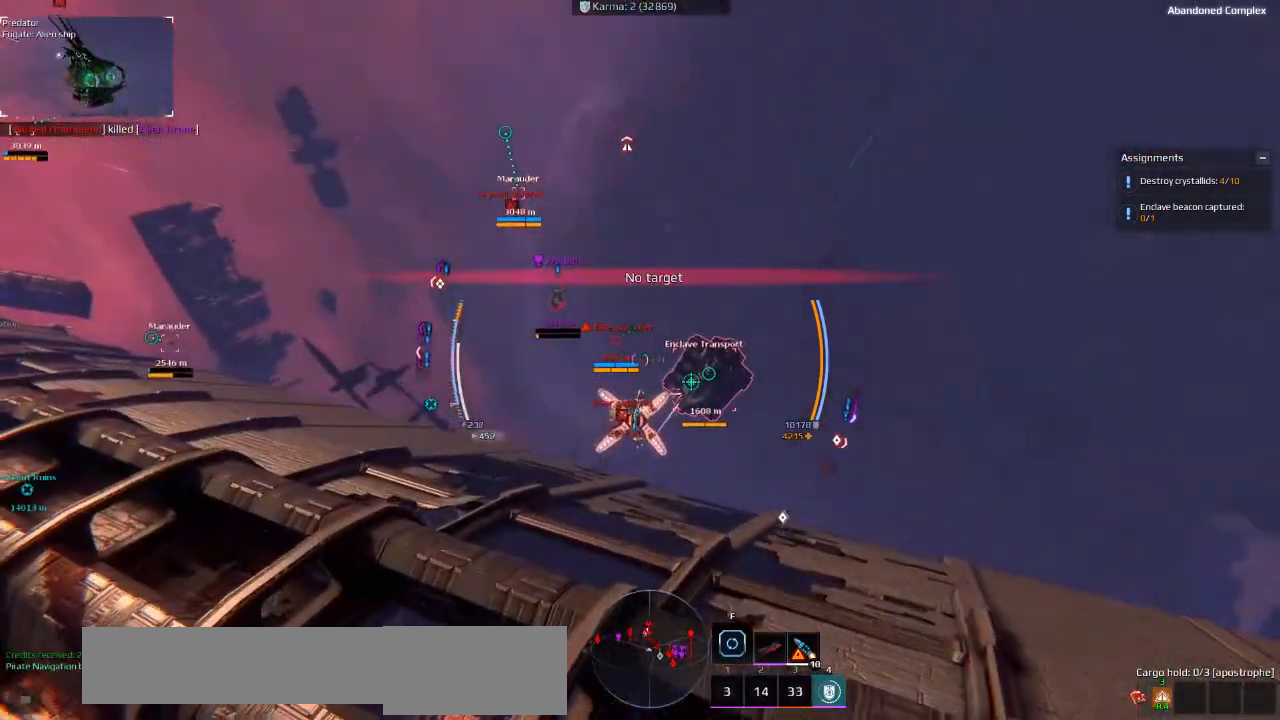
{"keys": ["d", "w"], "events": [[300, "d", "down"]]}
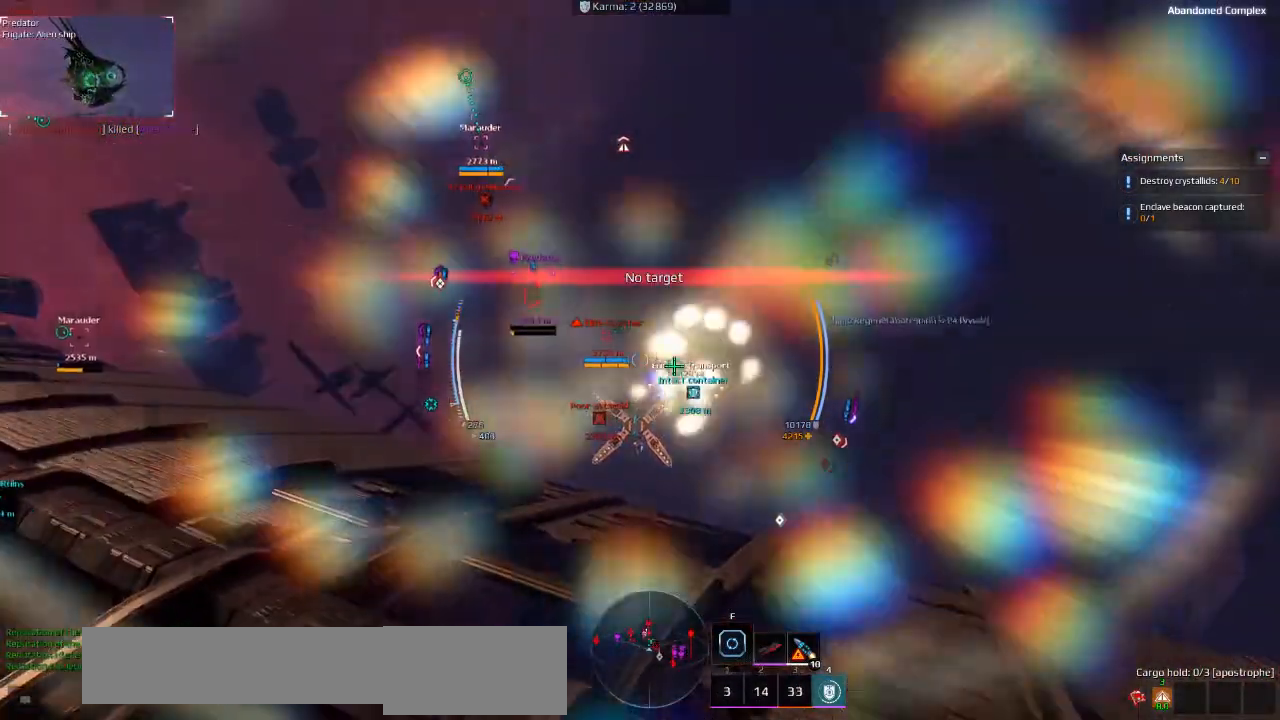
{"keys": ["w"], "events": [[216, "d", "up"]]}
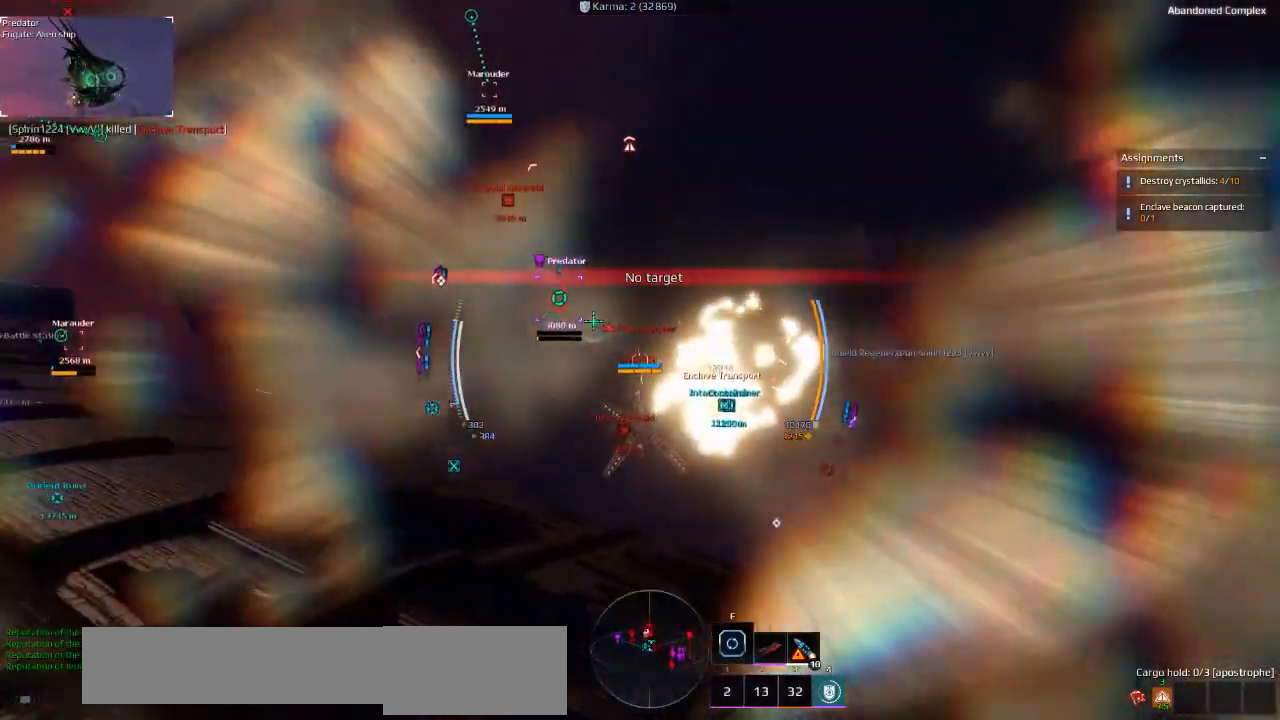
{"keys": ["d", "w"], "events": [[450, "d", "down"]]}
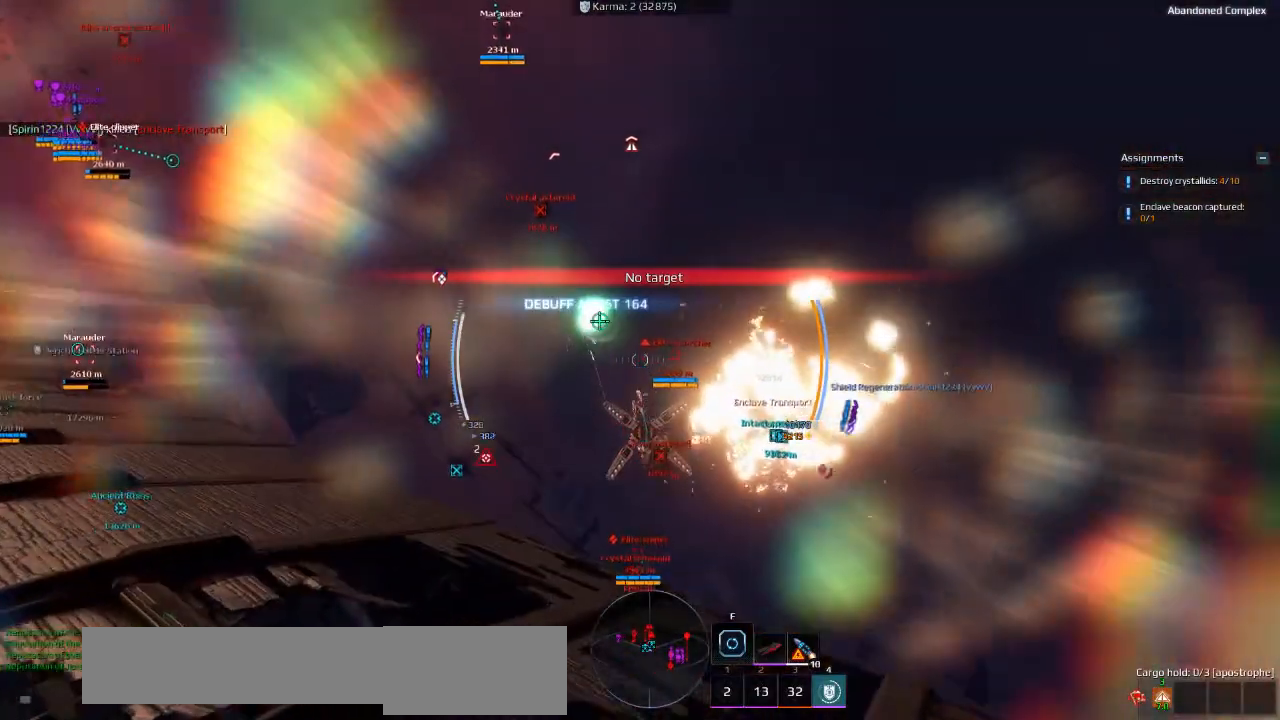
{"keys": ["ctrl", "d", "s"], "events": [[216, "ctrl", "down"], [316, "w", "up"], [433, "s", "down"]]}
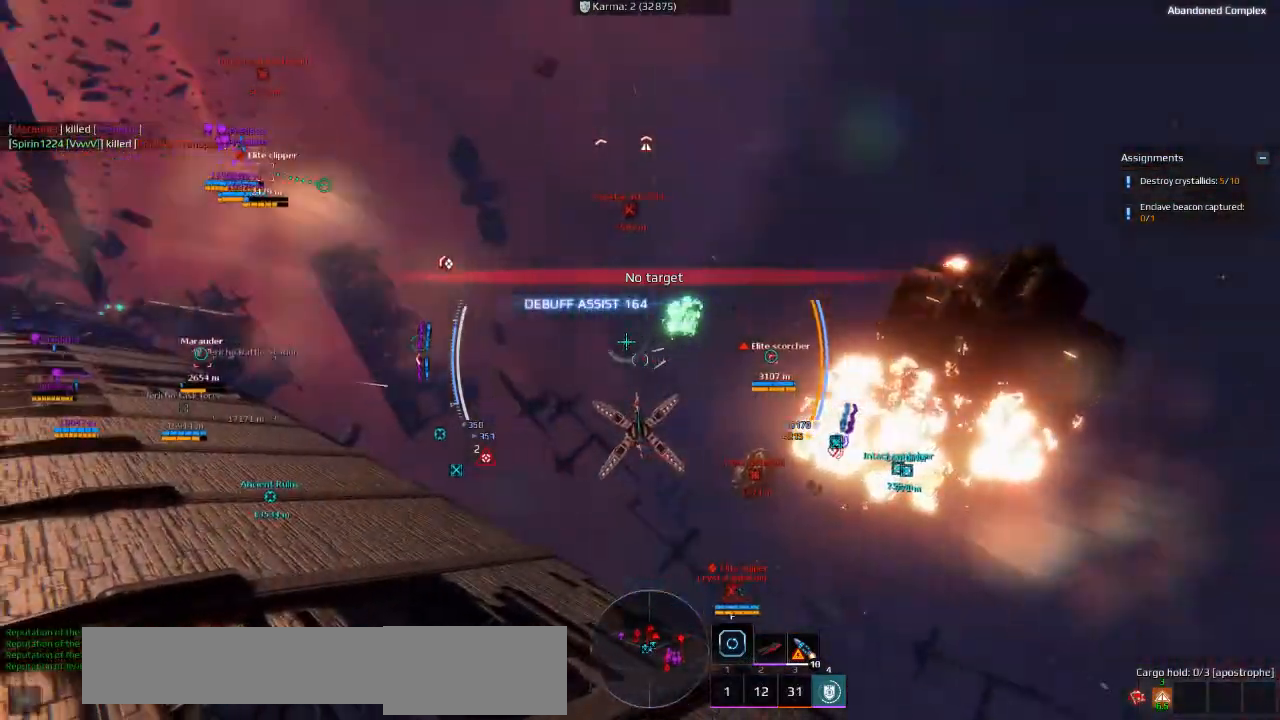
{"keys": ["ctrl", "d", "space", "w"], "events": [[150, "s", "up"], [250, "space", "down"], [250, "w", "down"]]}
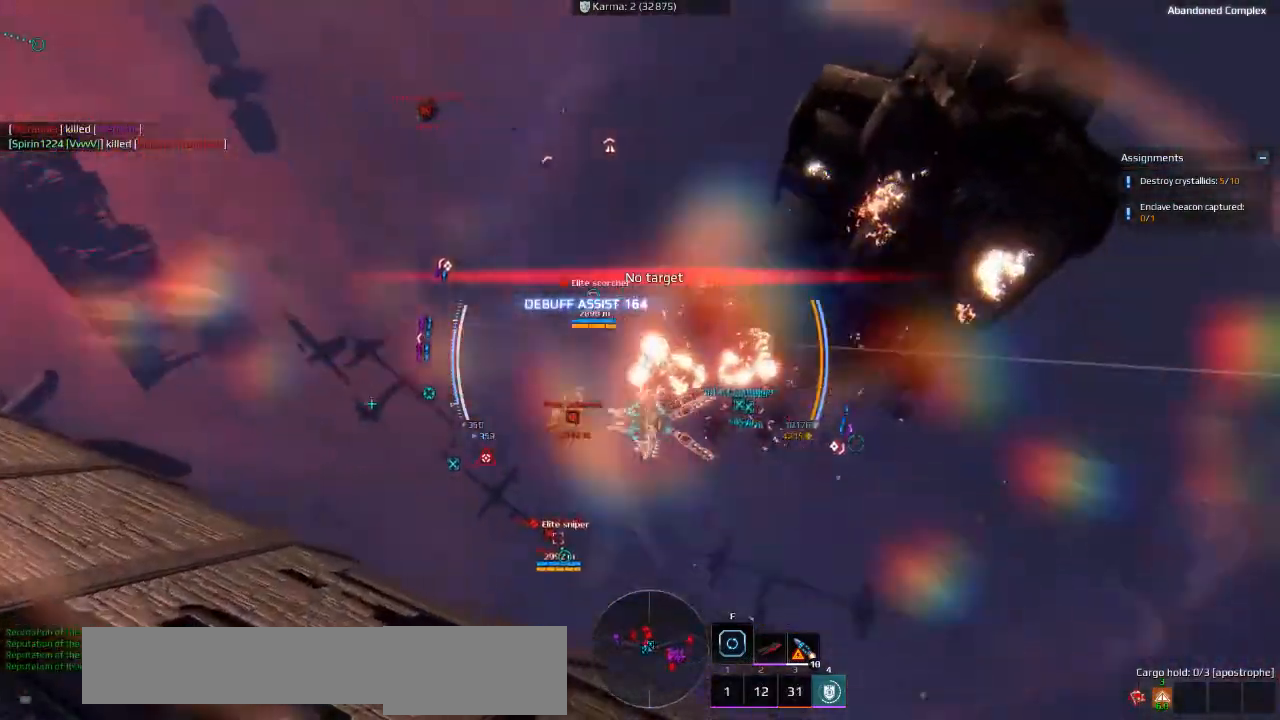
{"keys": ["d", "w"], "events": [[300, "space", "up"], [383, "q", "down"], [450, "q", "up"], [500, "ctrl", "up"]]}
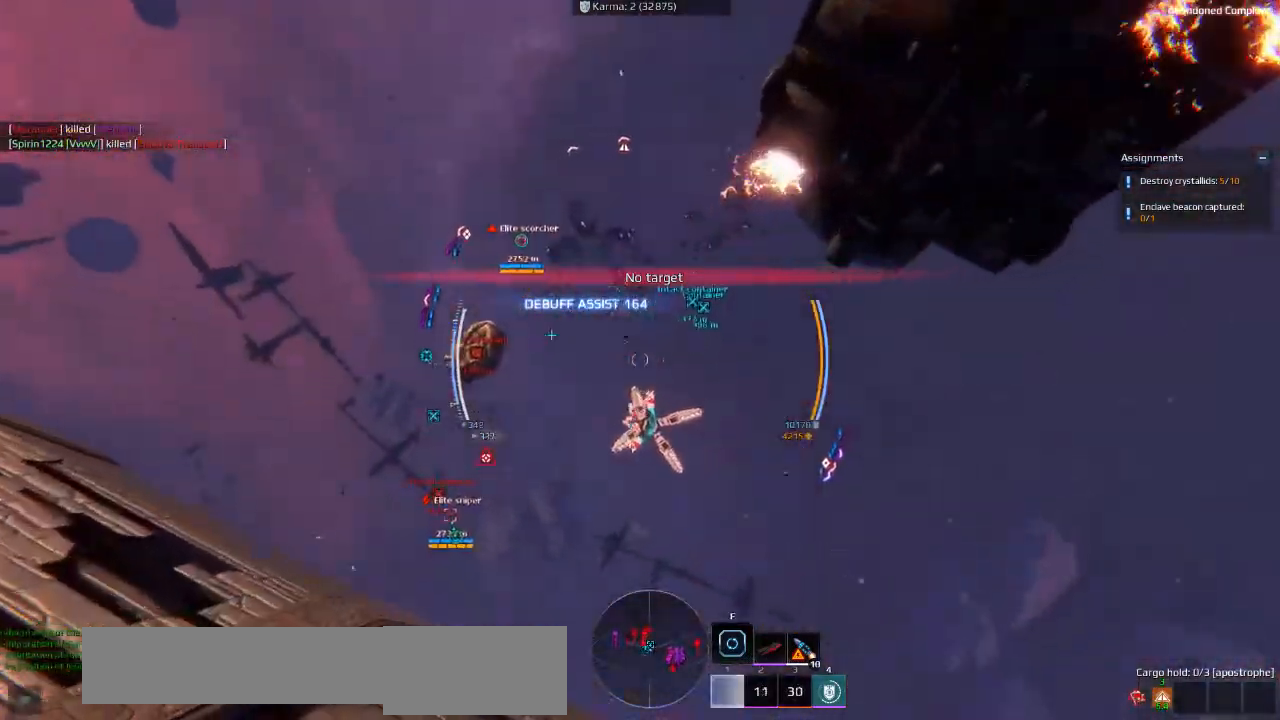
{"keys": ["d", "s"], "events": [[16, "w", "up"], [133, "s", "down"]]}
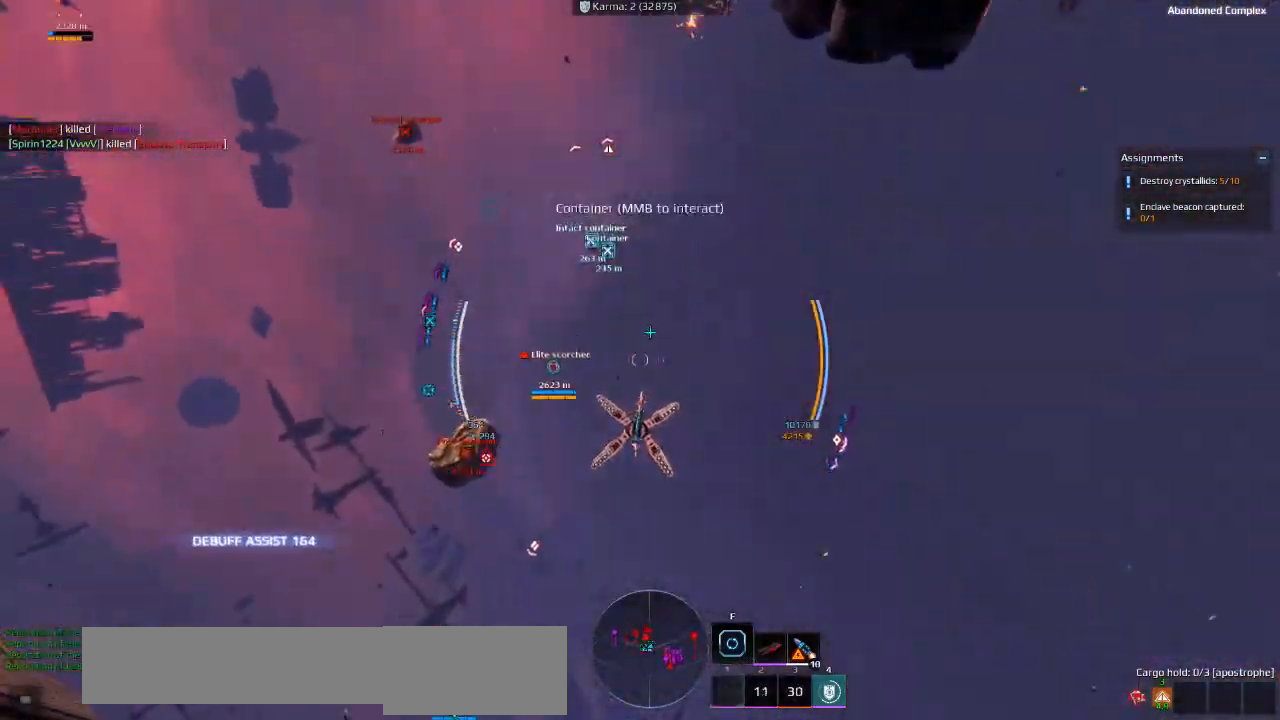
{"keys": ["d", "s"], "events": []}
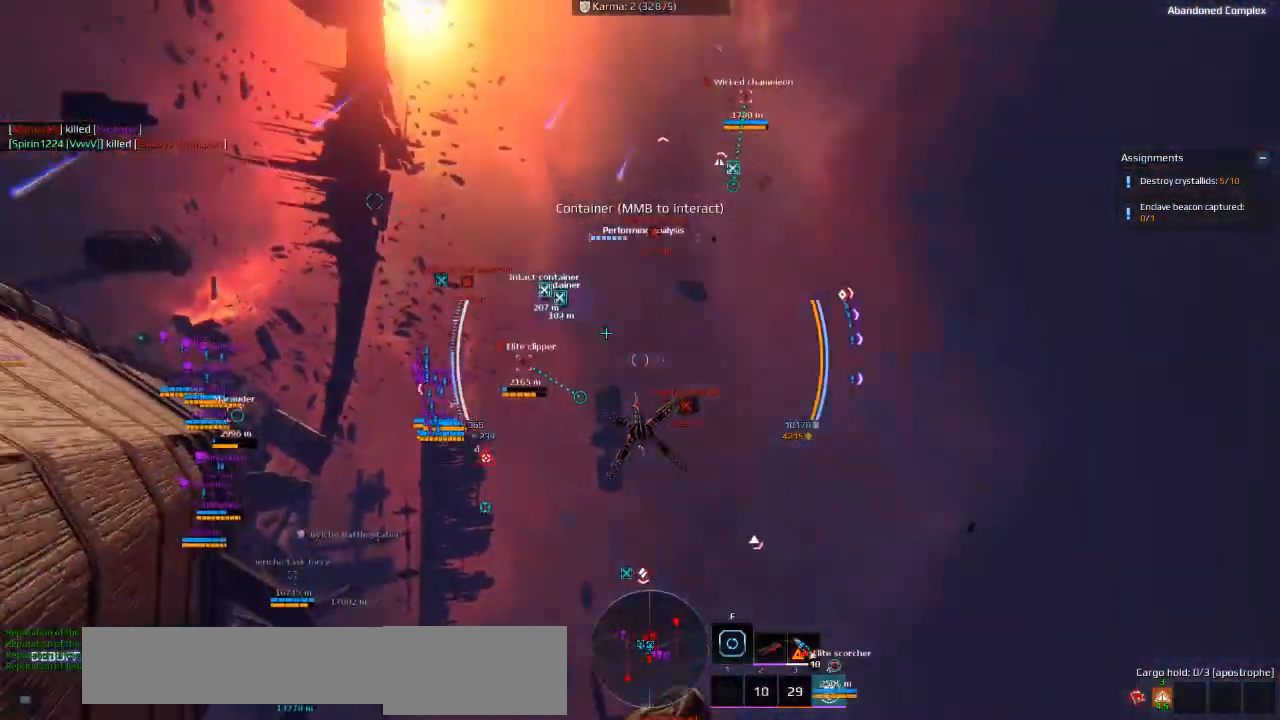
{"keys": ["s"], "events": [[16, "q", "down"], [66, "d", "up"], [250, "q", "up"]]}
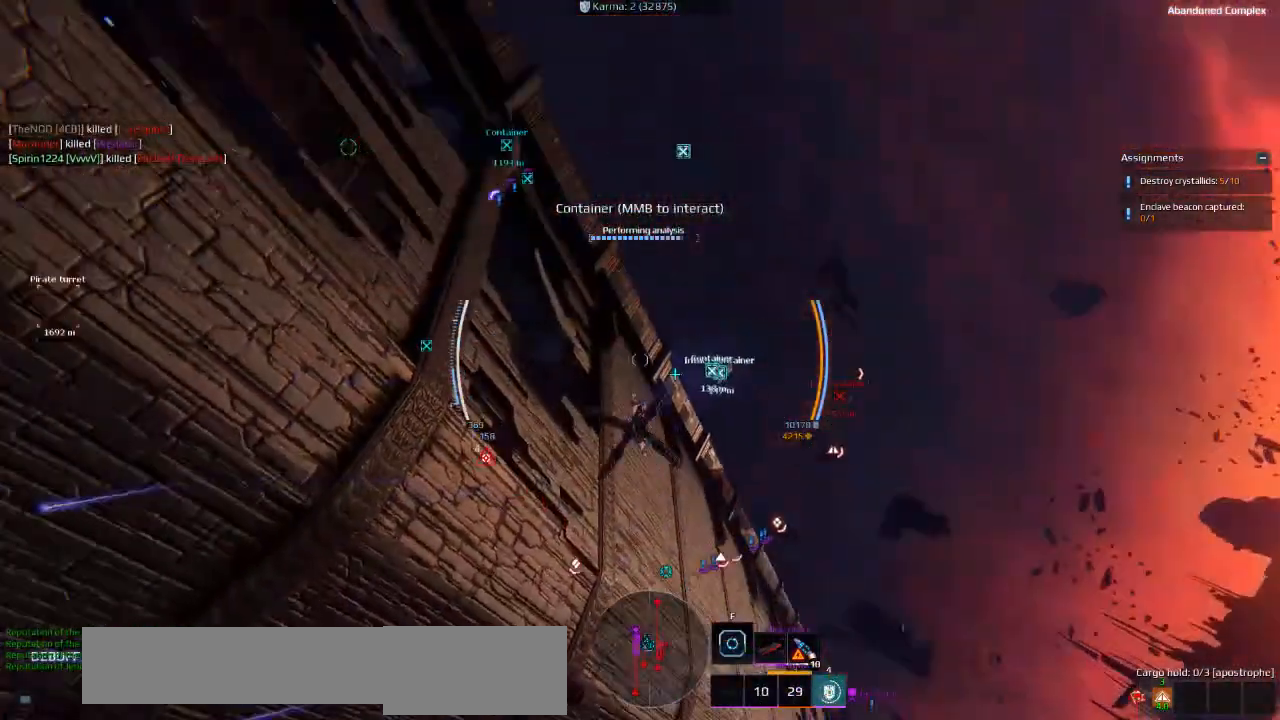
{"keys": ["s"], "events": []}
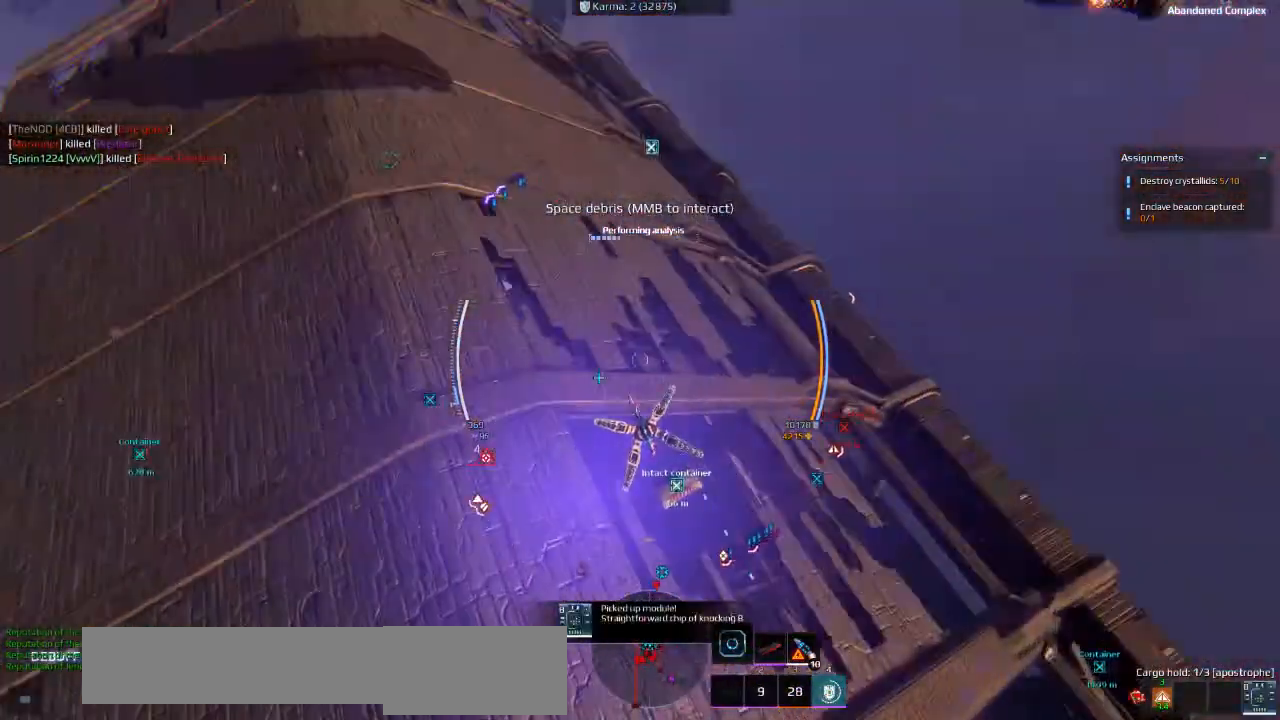
{"keys": [], "events": [[416, "s", "up"]]}
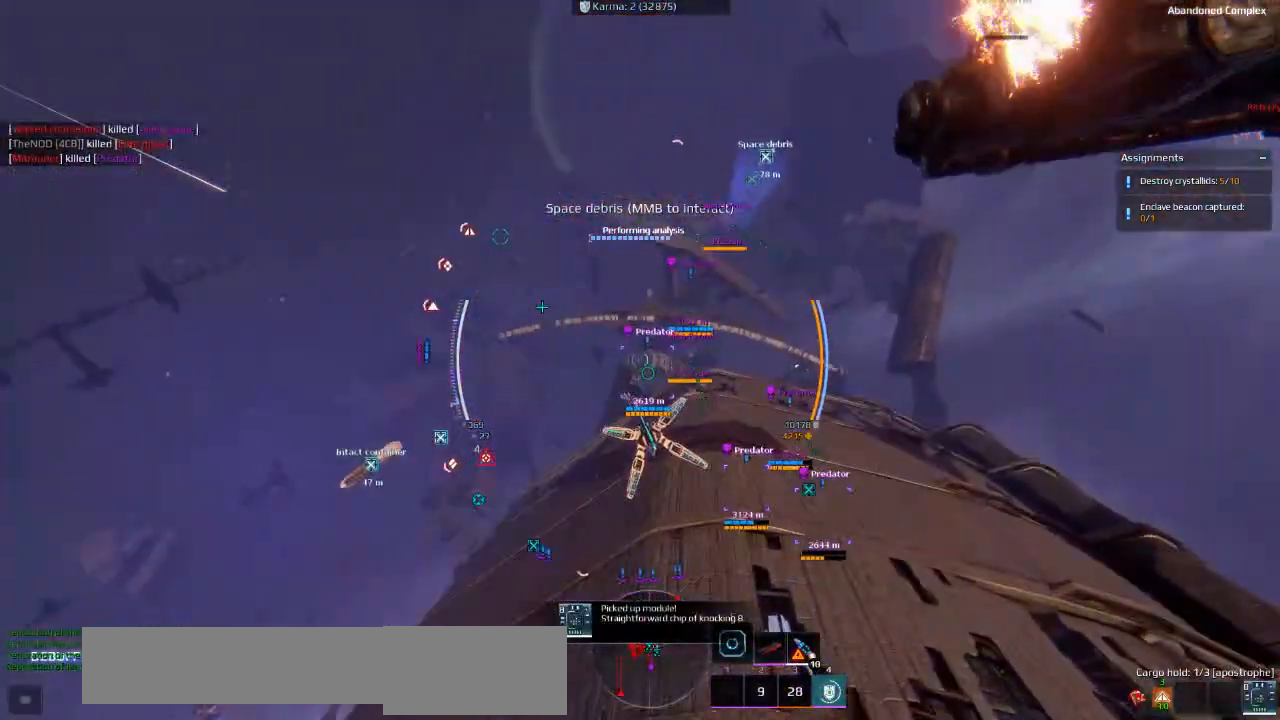
{"keys": ["a", "space", "w"], "events": [[150, "a", "down"], [233, "space", "down"], [250, "w", "down"]]}
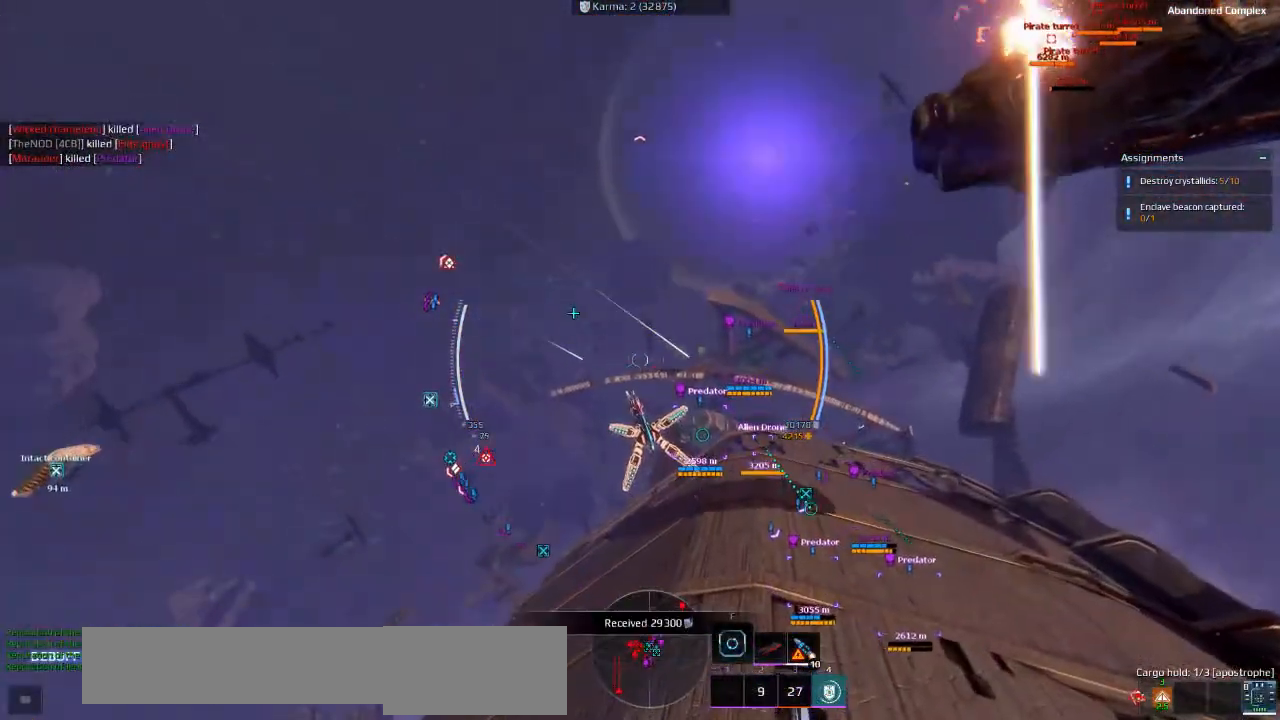
{"keys": ["a", "shift", "space", "w"], "events": [[116, "shift", "down"], [150, "shift", "up"], [183, "shift", "down"]]}
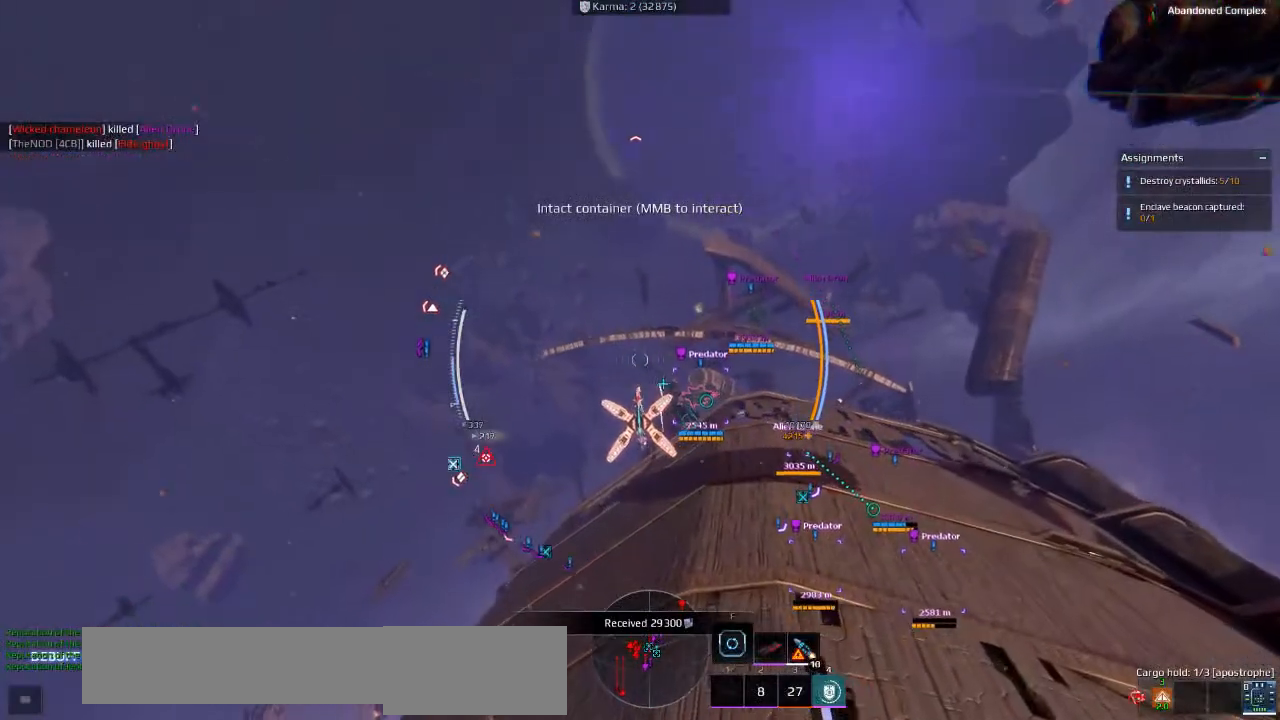
{"keys": ["space", "w"], "events": [[116, "shift", "up"], [333, "a", "up"]]}
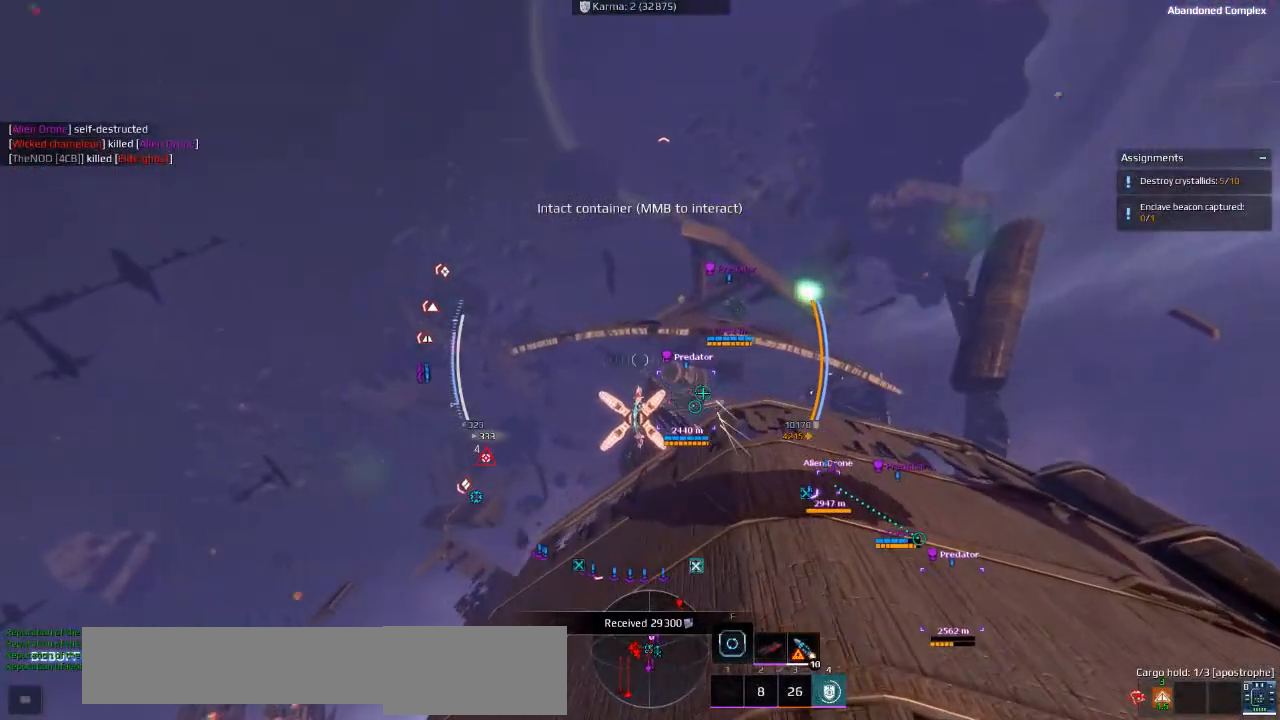
{"keys": ["ctrl", "d", "s"], "events": [[216, "w", "up"], [233, "space", "up"], [366, "s", "down"], [383, "d", "down"], [466, "ctrl", "down"]]}
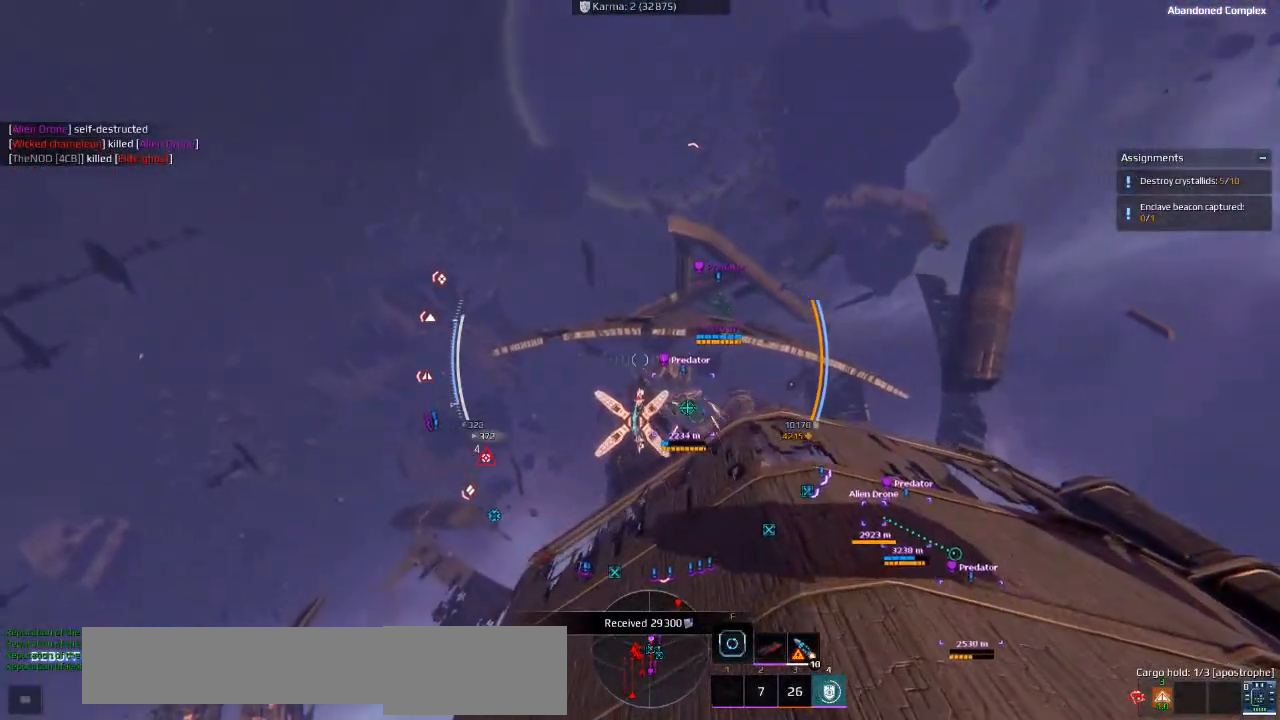
{"keys": ["ctrl", "d", "s", "space"], "events": [[166, "space", "down"]]}
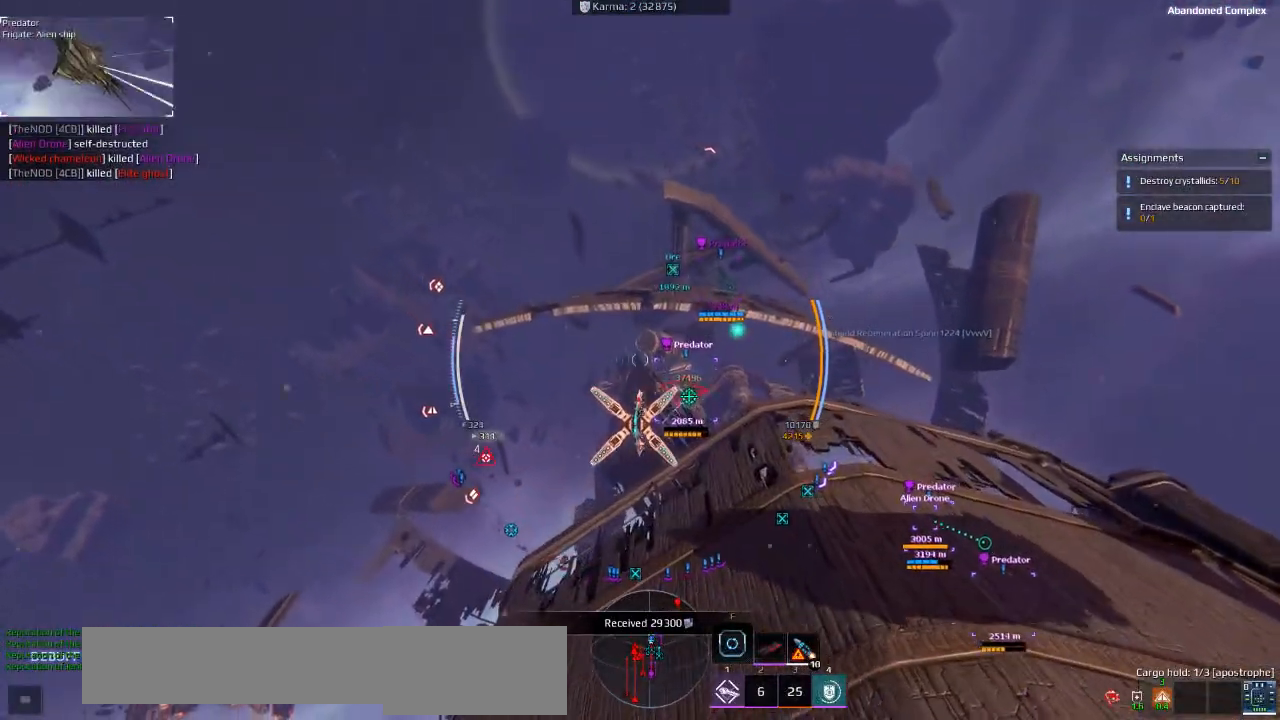
{"keys": ["space", "w"], "events": [[83, "s", "up"], [166, "space", "up"], [200, "w", "down"], [233, "ctrl", "up"], [316, "space", "down"], [400, "d", "up"]]}